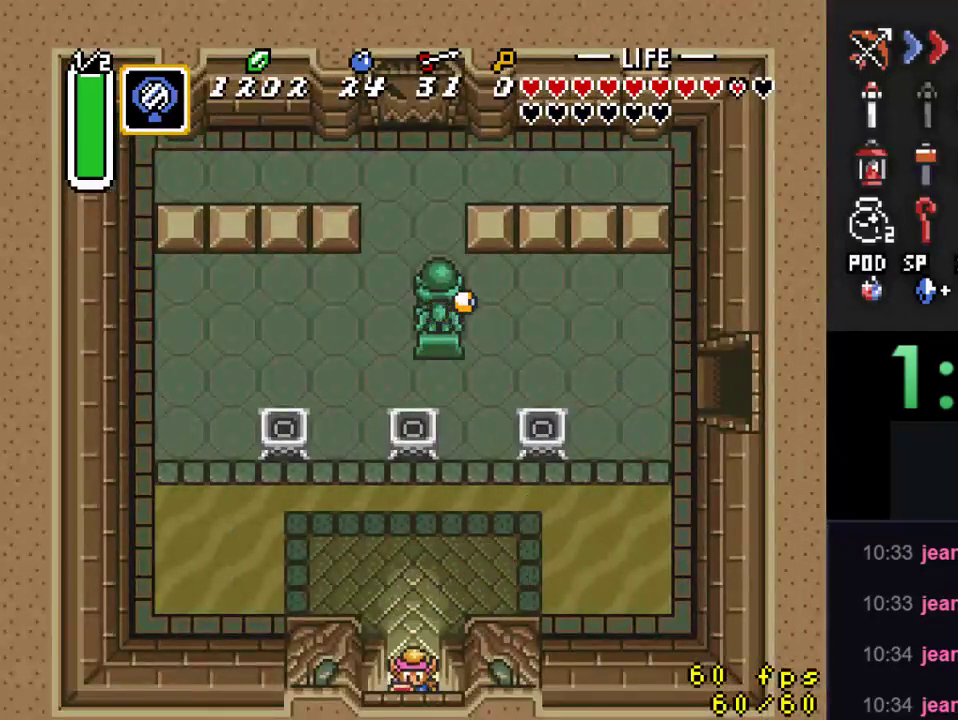
Gameplay with a controller (Nintendo layout); each line is a JSON object with the inputs held at the frame after it. "events" lists button and stick changes between this image and that frame as [ms after this image, input, new state], when the widget could be followed in between. Not read: L3 R3.
{"buttons": ["DPAD_DOWN"], "events": []}
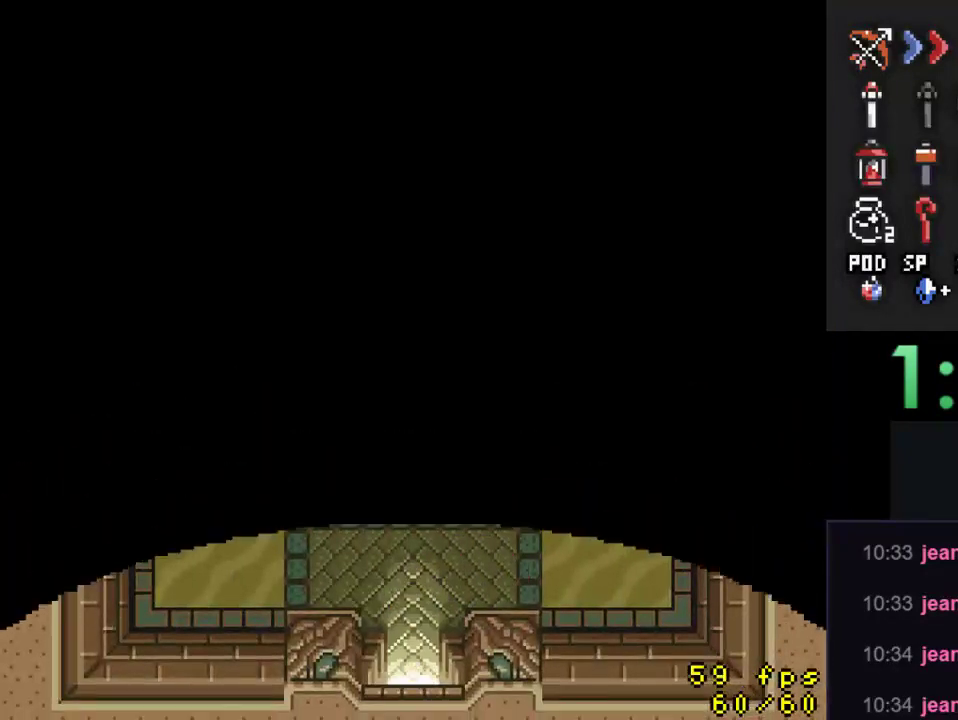
{"buttons": ["DPAD_DOWN"], "events": []}
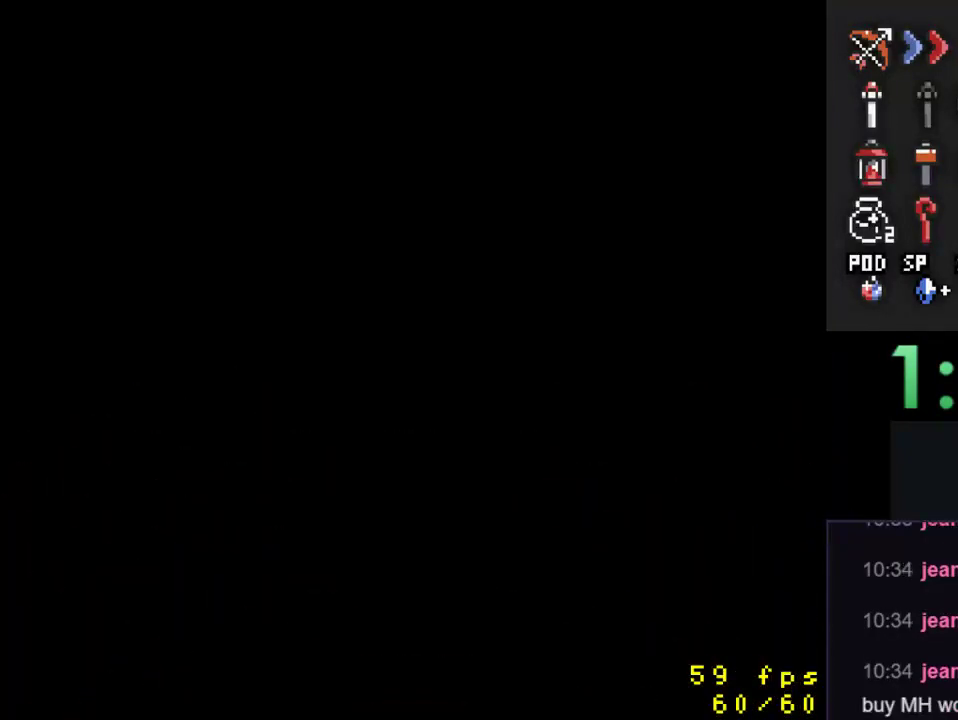
{"buttons": ["DPAD_DOWN"], "events": []}
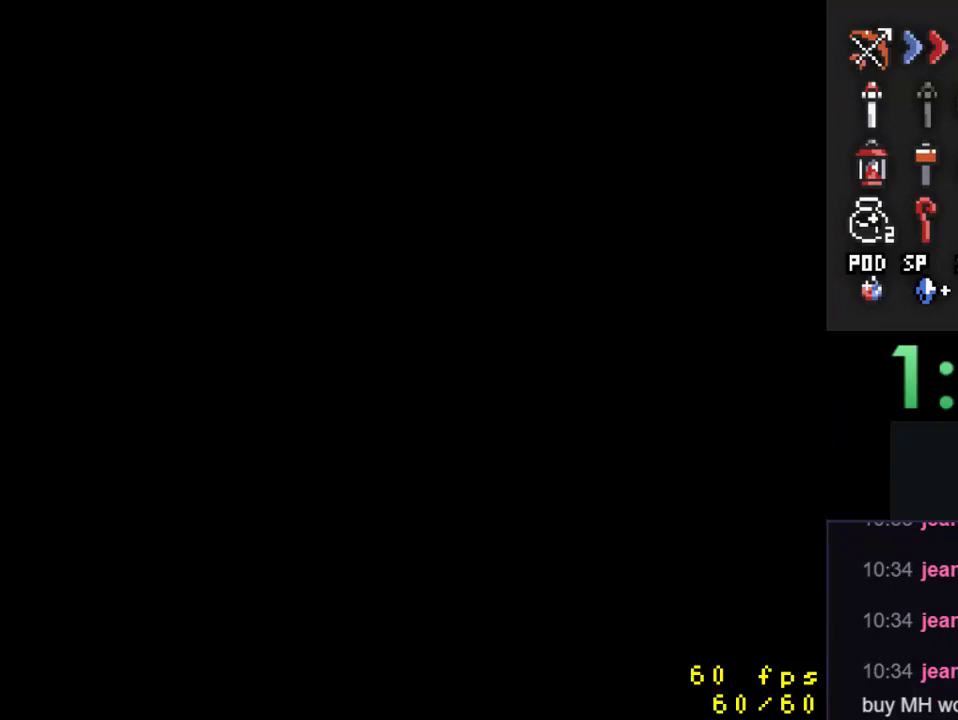
{"buttons": ["DPAD_DOWN"], "events": []}
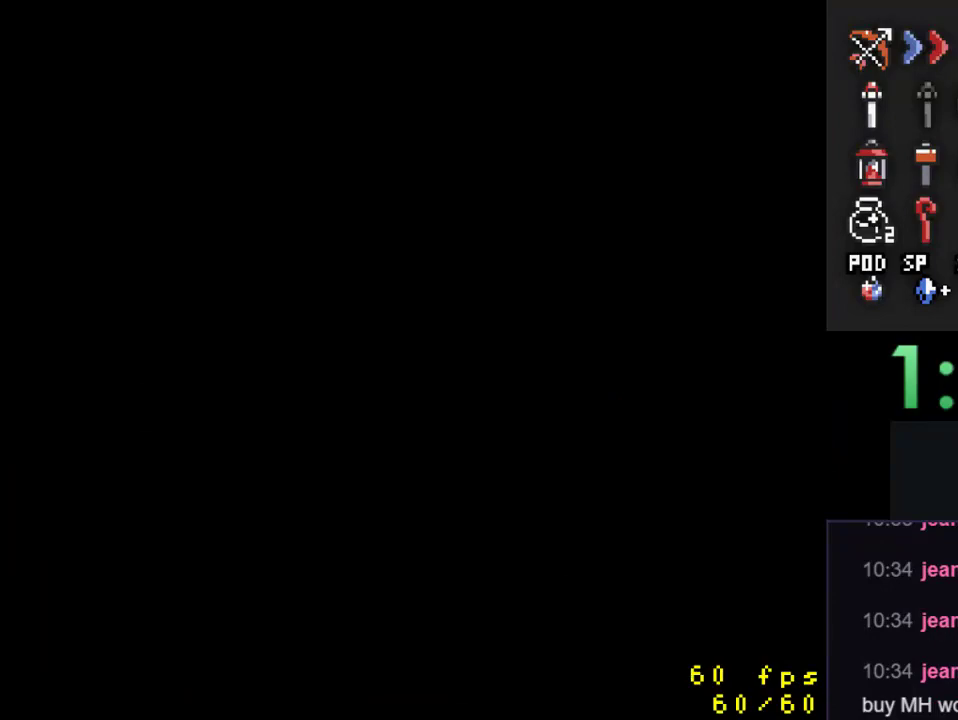
{"buttons": ["DPAD_DOWN"], "events": []}
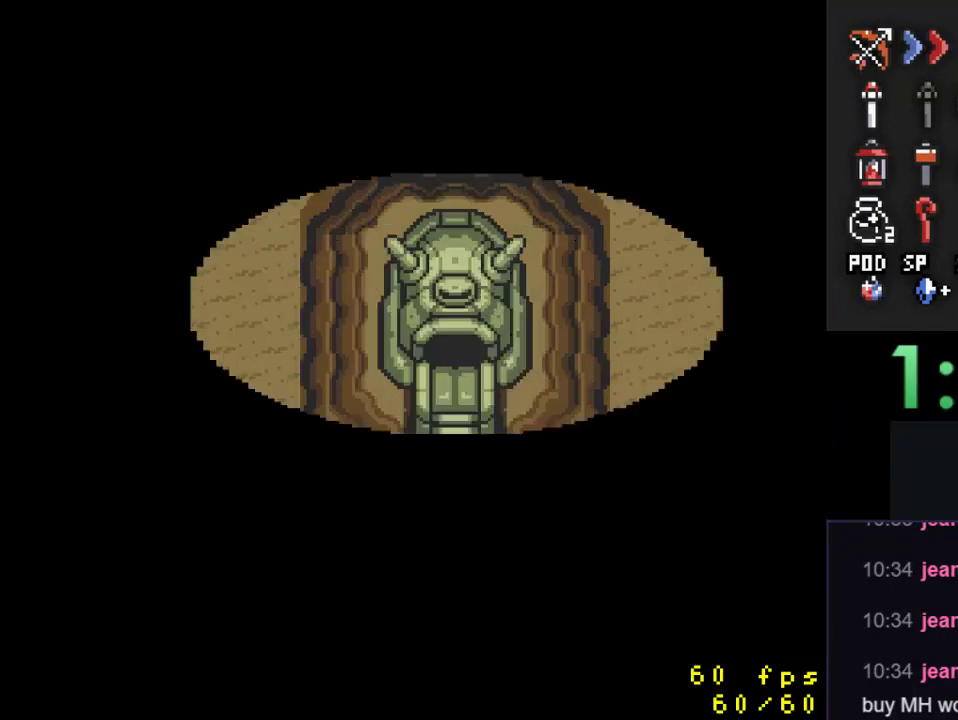
{"buttons": ["DPAD_DOWN"], "events": []}
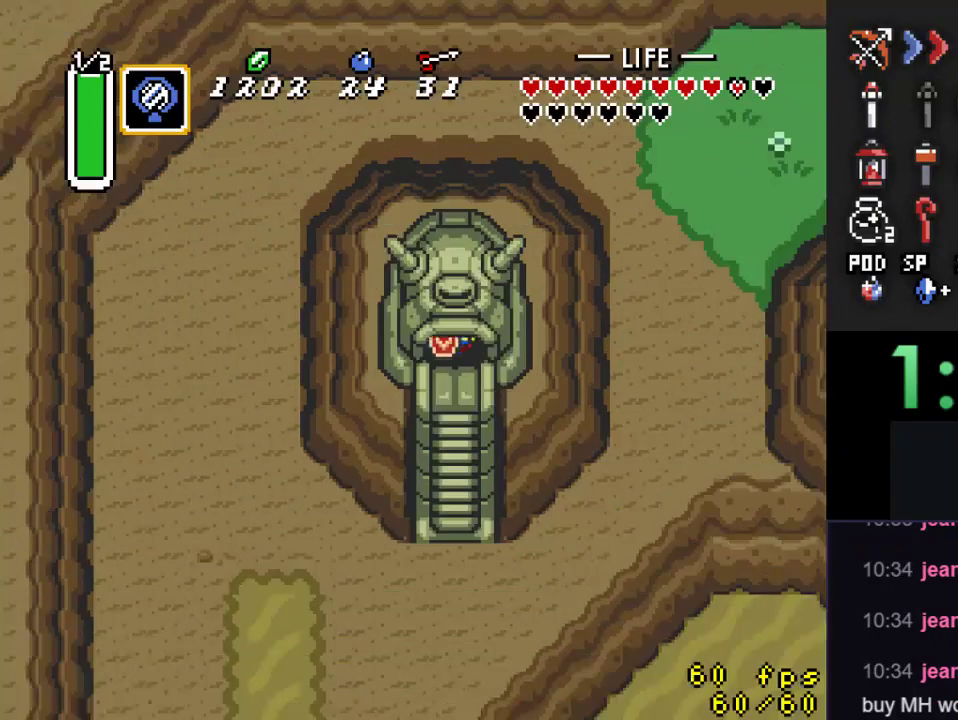
{"buttons": ["DPAD_DOWN"], "events": []}
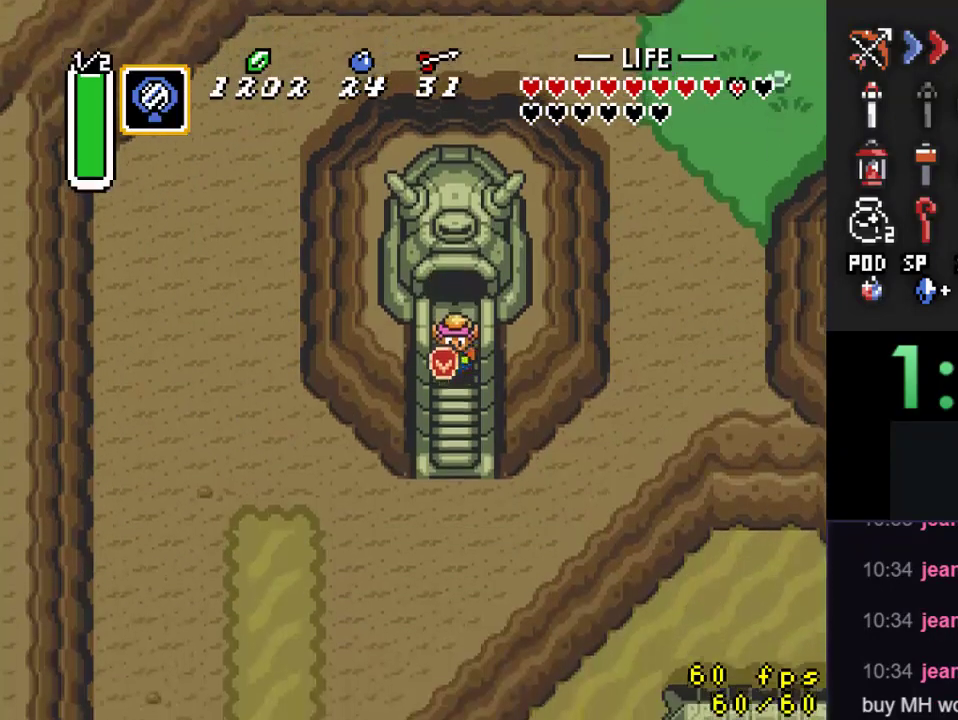
{"buttons": ["DPAD_DOWN"], "events": []}
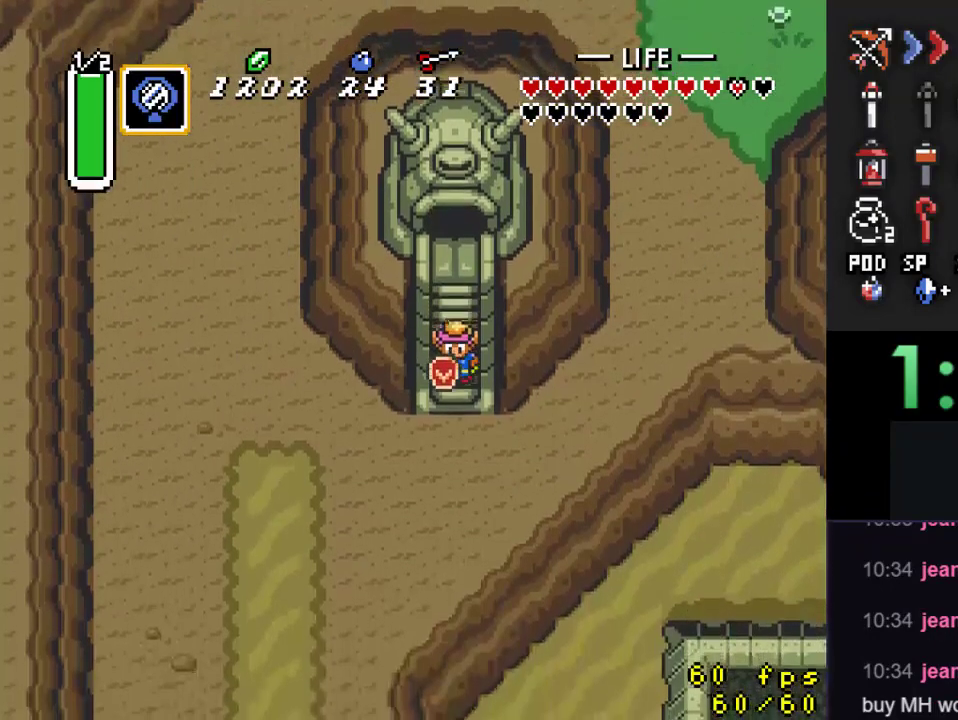
{"buttons": ["DPAD_RIGHT"], "events": [[133, "DPAD_RIGHT", "down"], [300, "DPAD_DOWN", "up"]]}
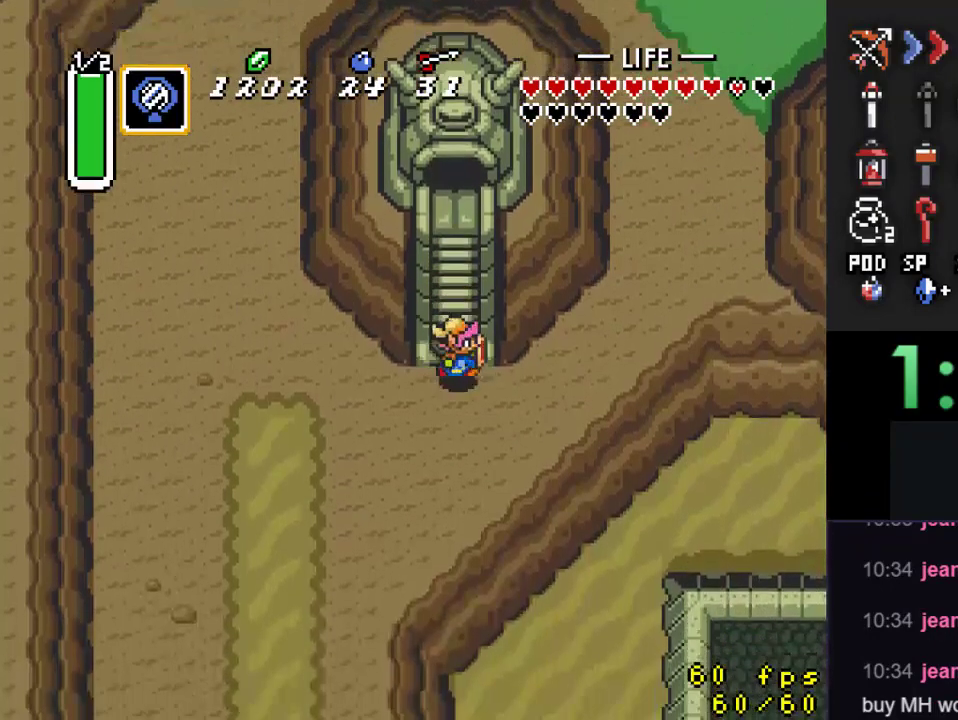
{"buttons": ["DPAD_UP", "DPAD_RIGHT"], "events": [[167, "DPAD_DOWN", "down"], [267, "DPAD_DOWN", "up"], [467, "DPAD_UP", "down"]]}
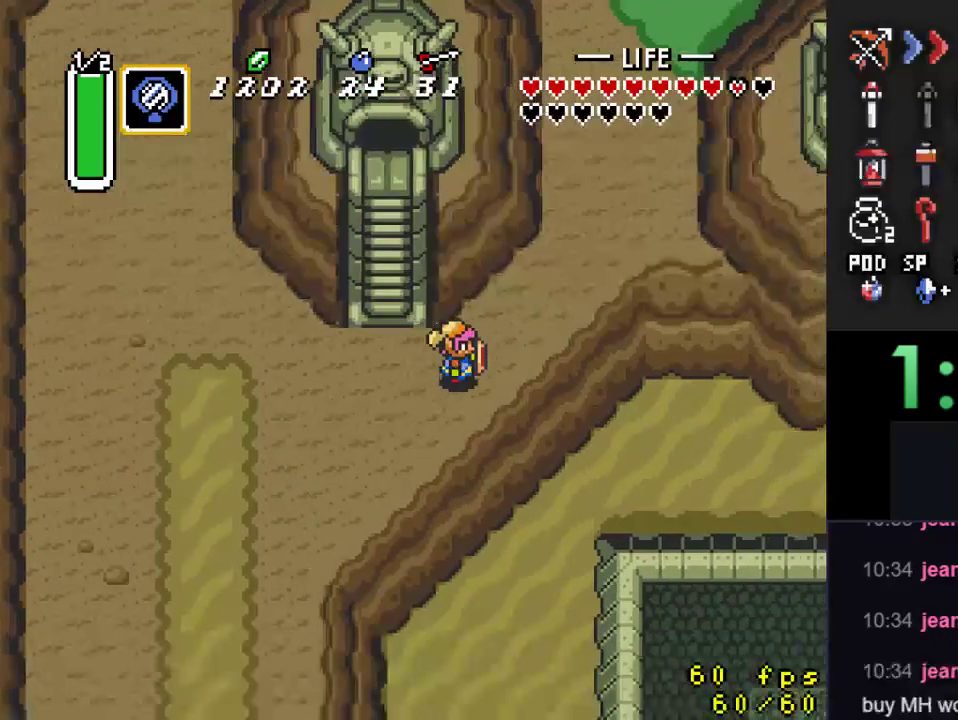
{"buttons": ["DPAD_UP", "DPAD_RIGHT"], "events": []}
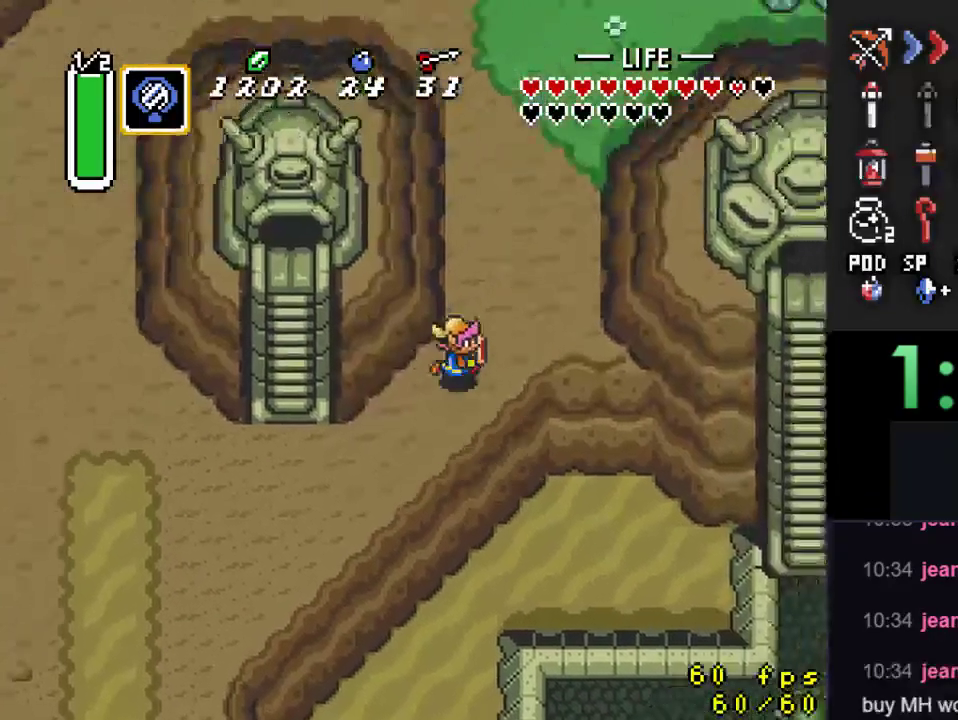
{"buttons": ["DPAD_UP"], "events": [[500, "DPAD_RIGHT", "up"]]}
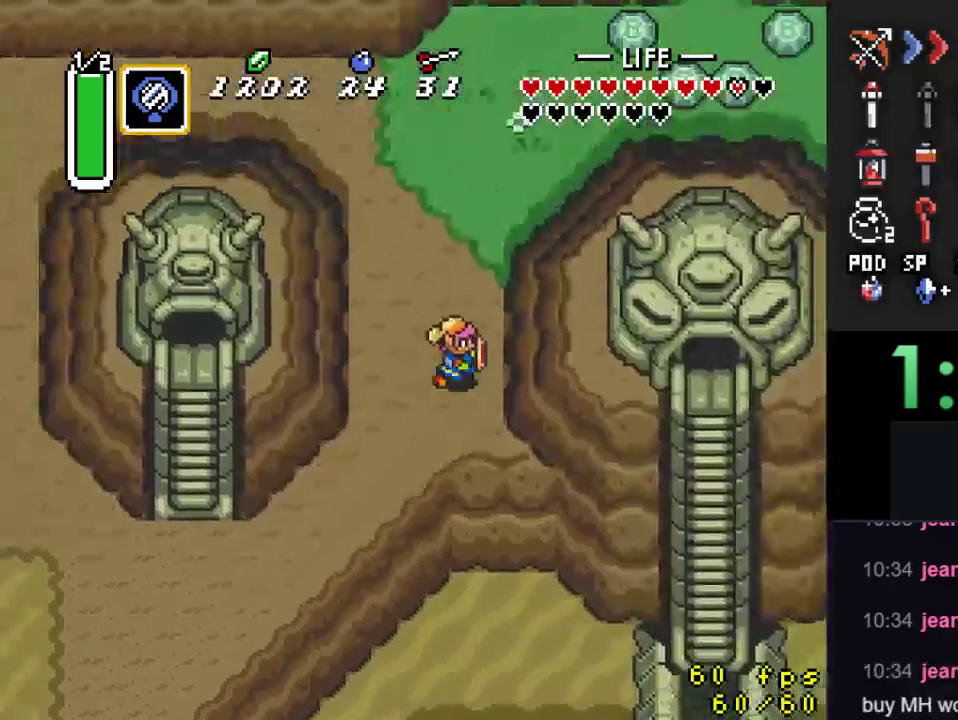
{"buttons": ["DPAD_UP", "DPAD_RIGHT"], "events": [[233, "DPAD_RIGHT", "down"]]}
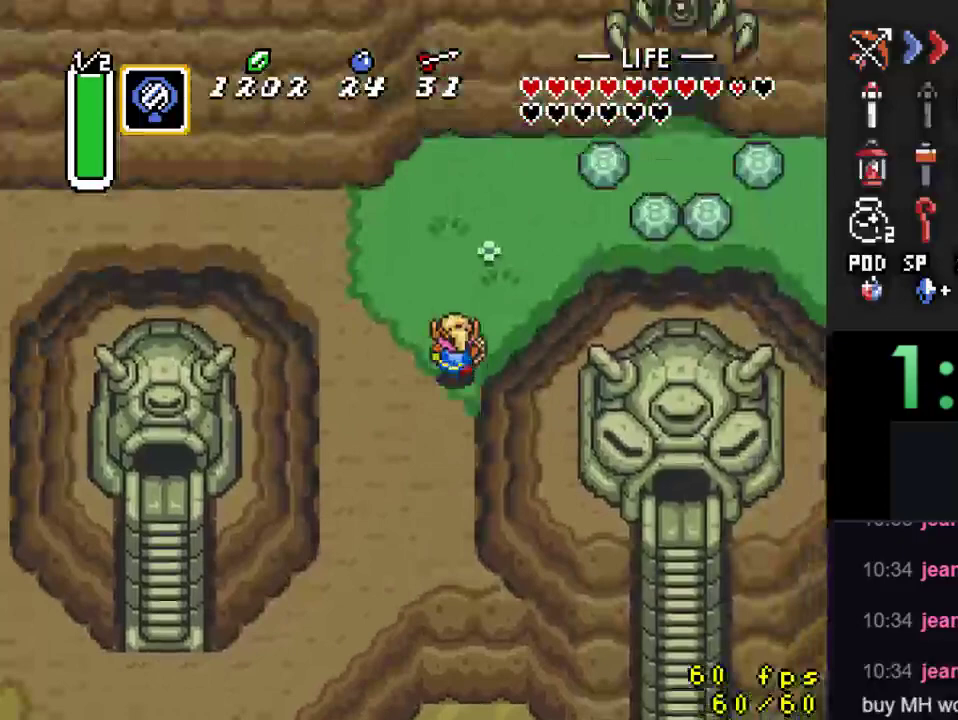
{"buttons": ["DPAD_UP", "DPAD_RIGHT"], "events": []}
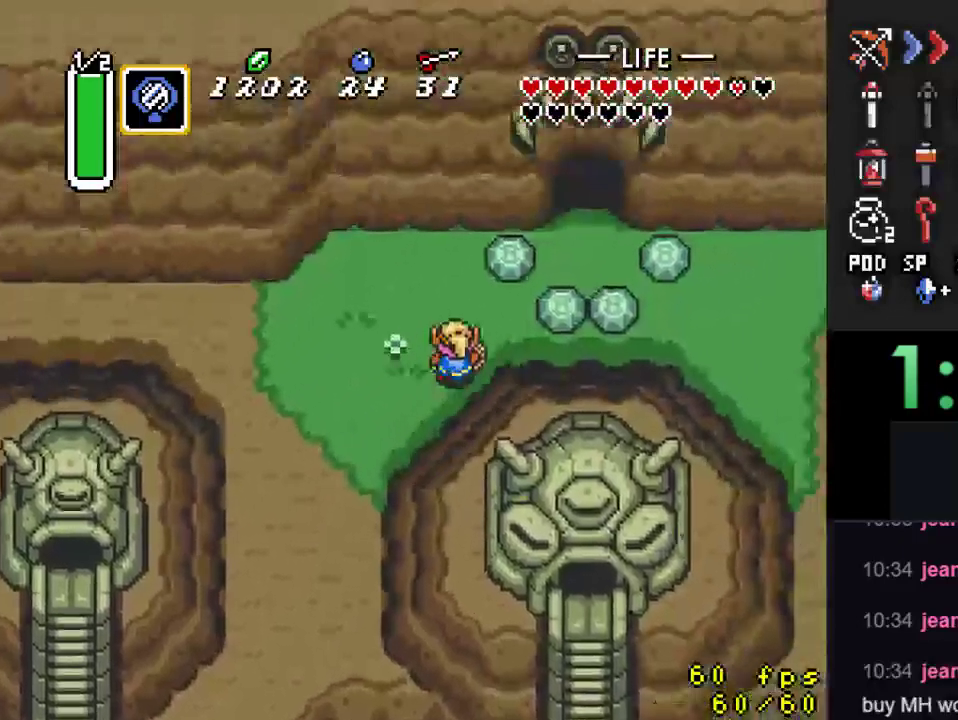
{"buttons": ["DPAD_RIGHT"], "events": [[233, "DPAD_UP", "up"], [333, "A", "down"], [500, "A", "up"]]}
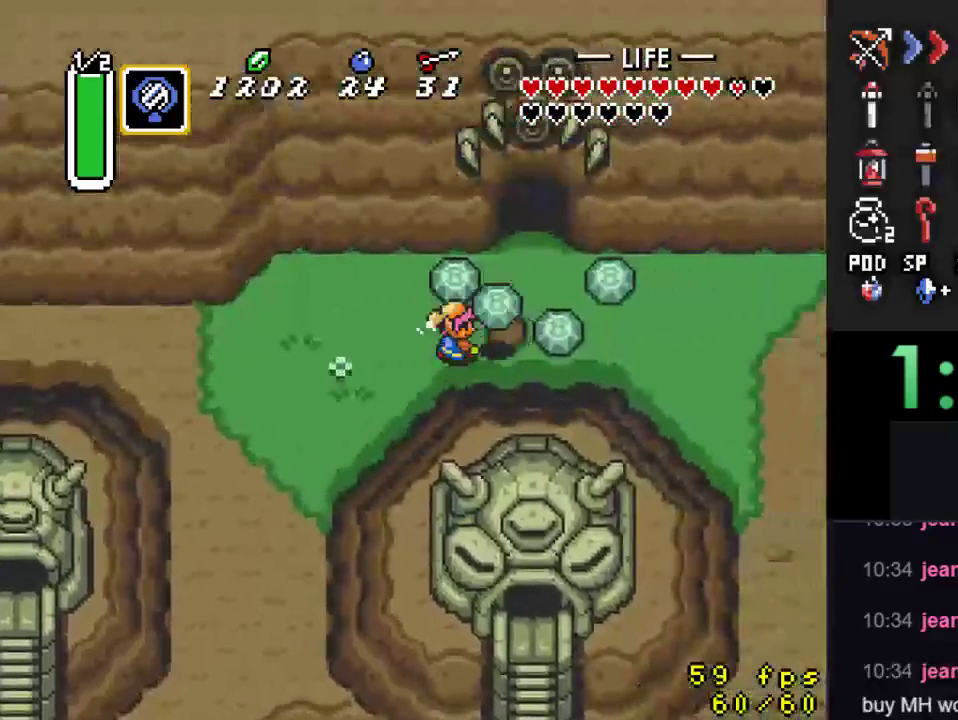
{"buttons": ["DPAD_UP", "DPAD_RIGHT"], "events": [[267, "DPAD_UP", "down"], [300, "A", "down"], [467, "A", "up"]]}
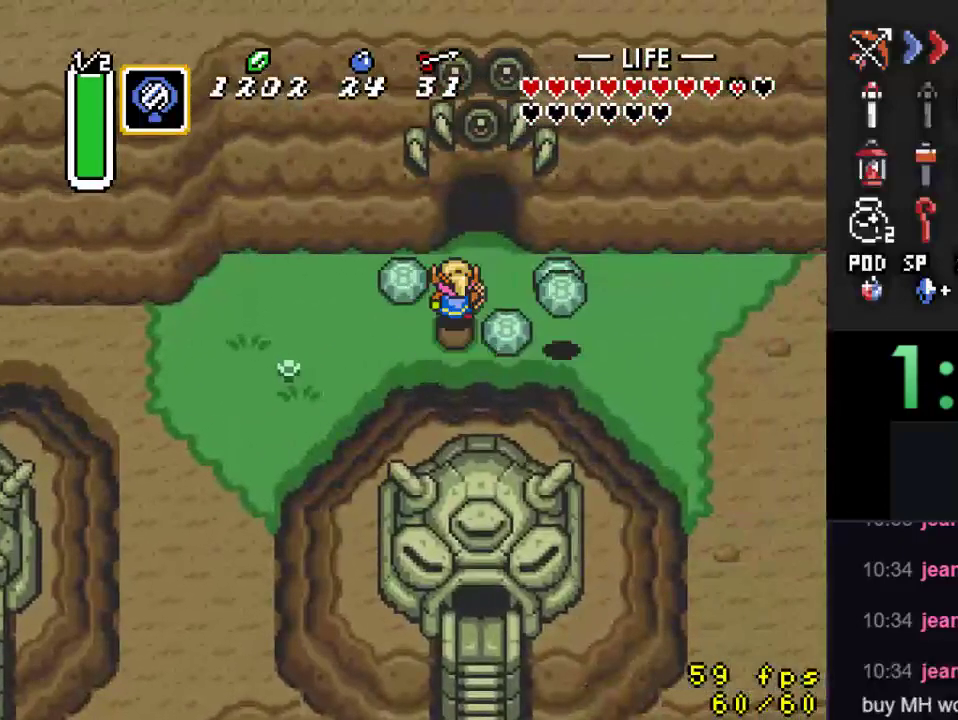
{"buttons": ["DPAD_UP"], "events": [[267, "DPAD_RIGHT", "up"]]}
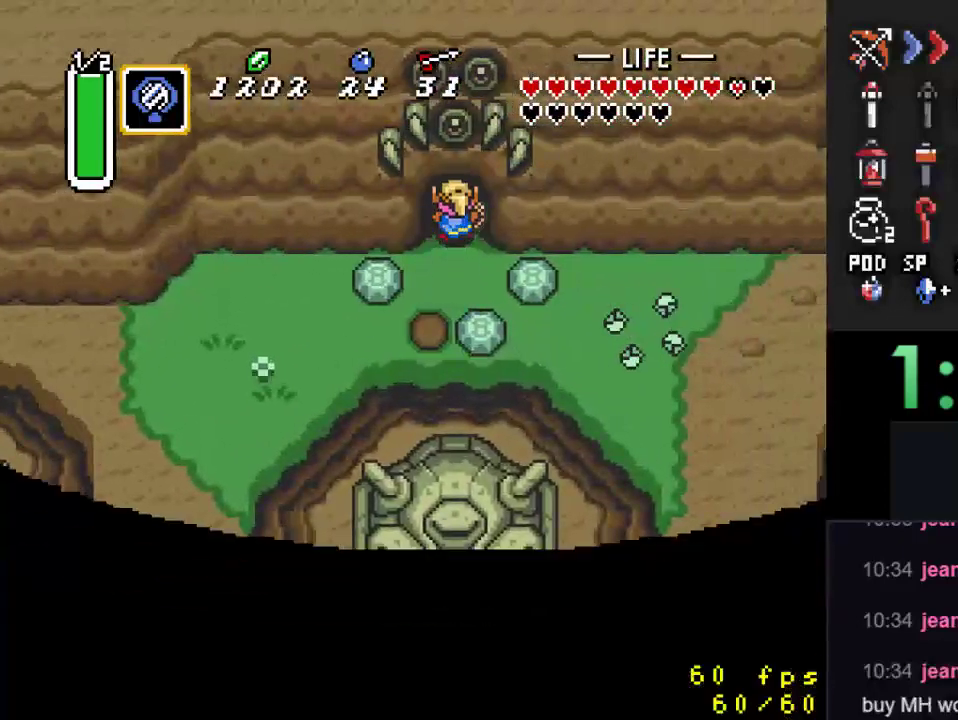
{"buttons": ["DPAD_UP"], "events": [[333, "DPAD_UP", "up"], [500, "DPAD_UP", "down"]]}
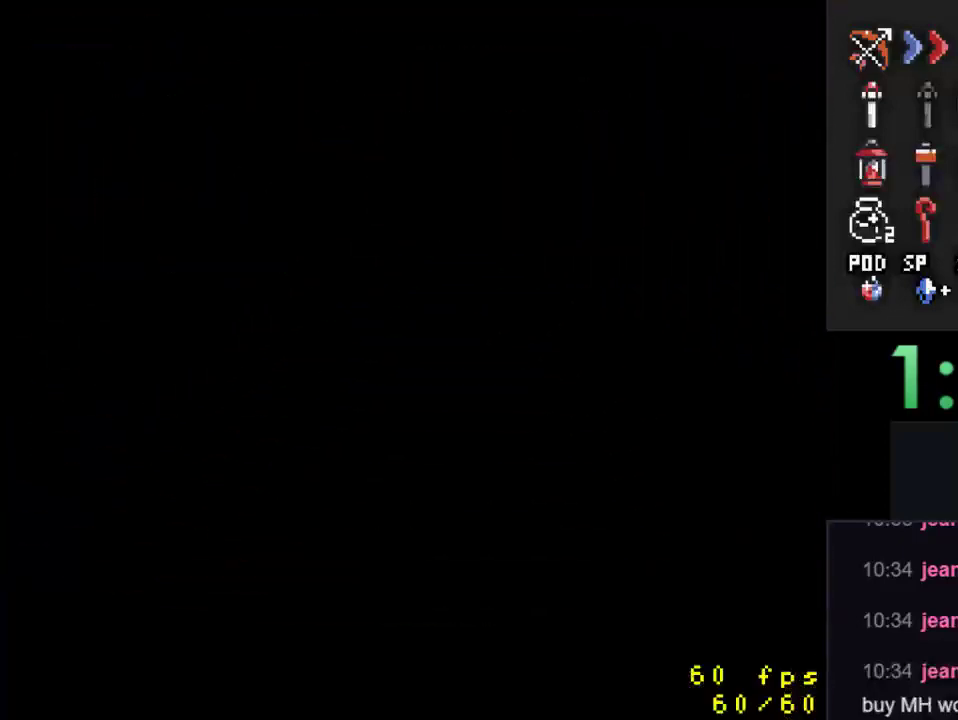
{"buttons": ["DPAD_UP"], "events": []}
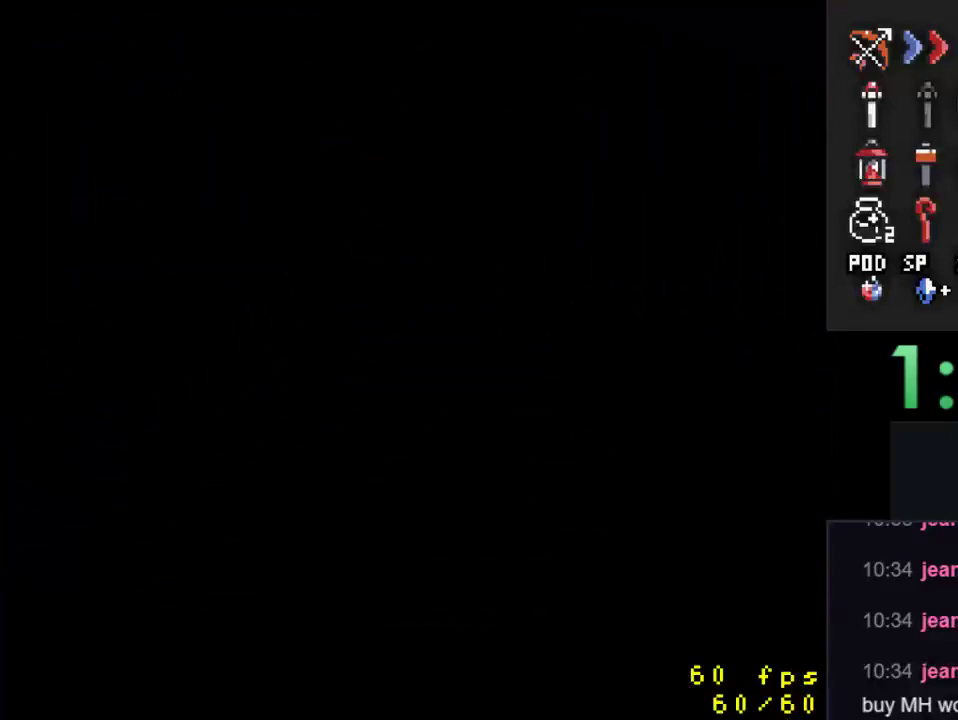
{"buttons": ["DPAD_UP"], "events": []}
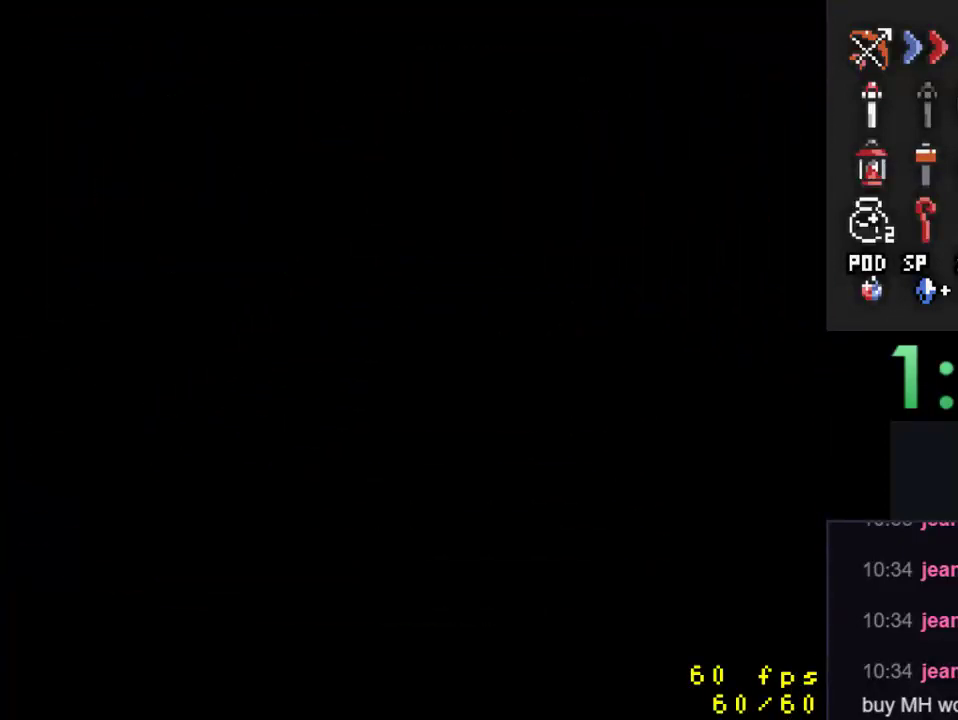
{"buttons": ["DPAD_UP"], "events": []}
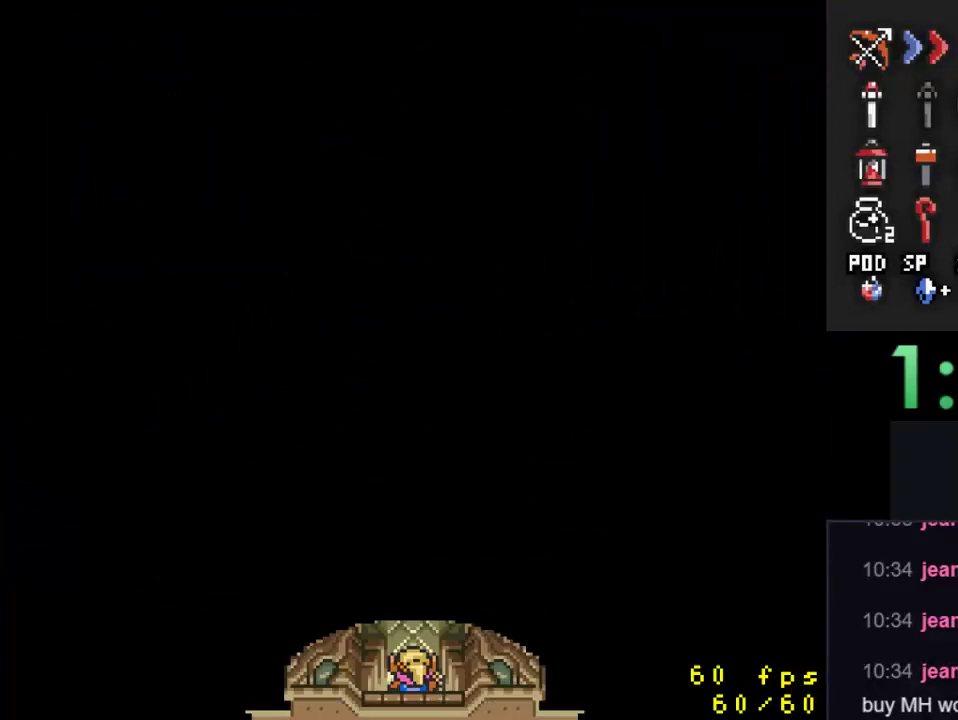
{"buttons": ["DPAD_UP"], "events": []}
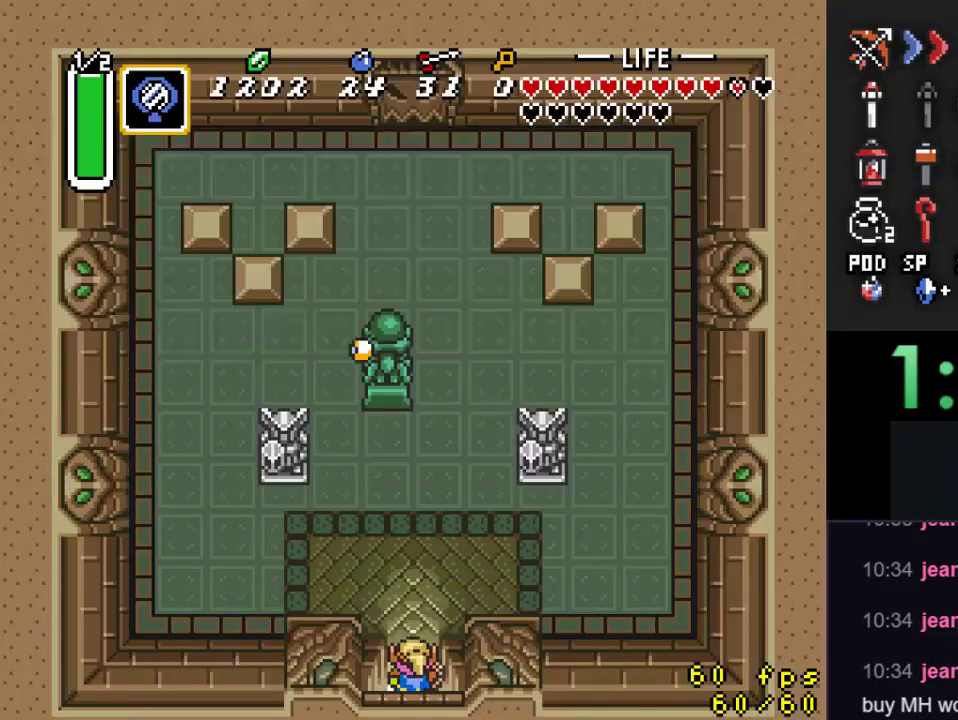
{"buttons": ["DPAD_UP", "DPAD_RIGHT"], "events": [[433, "DPAD_RIGHT", "down"]]}
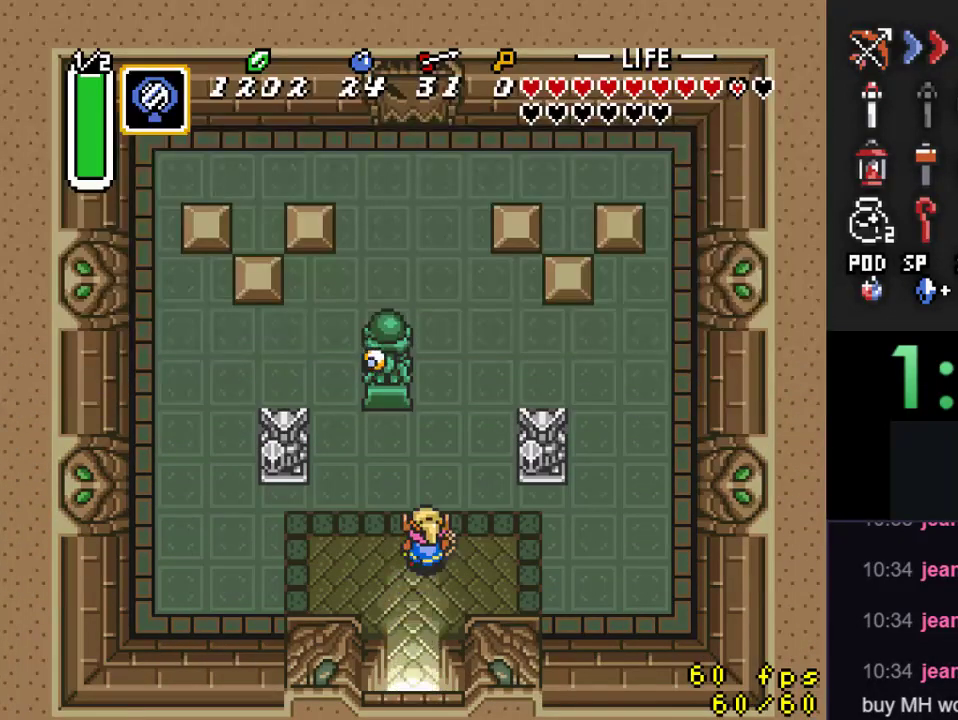
{"buttons": ["DPAD_UP"], "events": [[267, "DPAD_RIGHT", "up"]]}
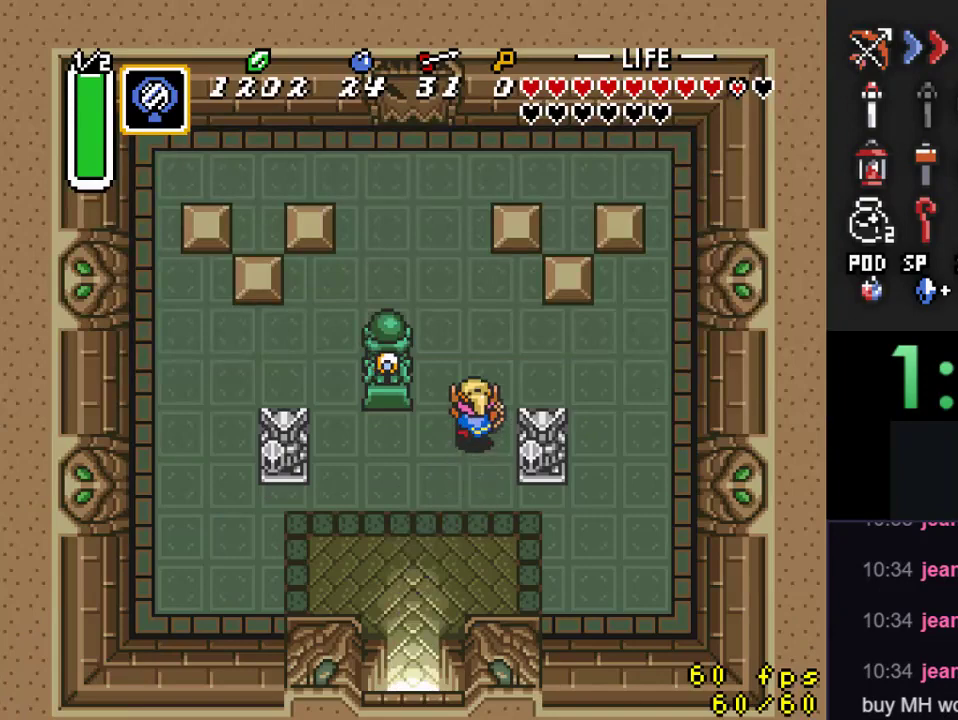
{"buttons": ["DPAD_UP"], "events": [[200, "DPAD_RIGHT", "down"], [367, "DPAD_RIGHT", "up"]]}
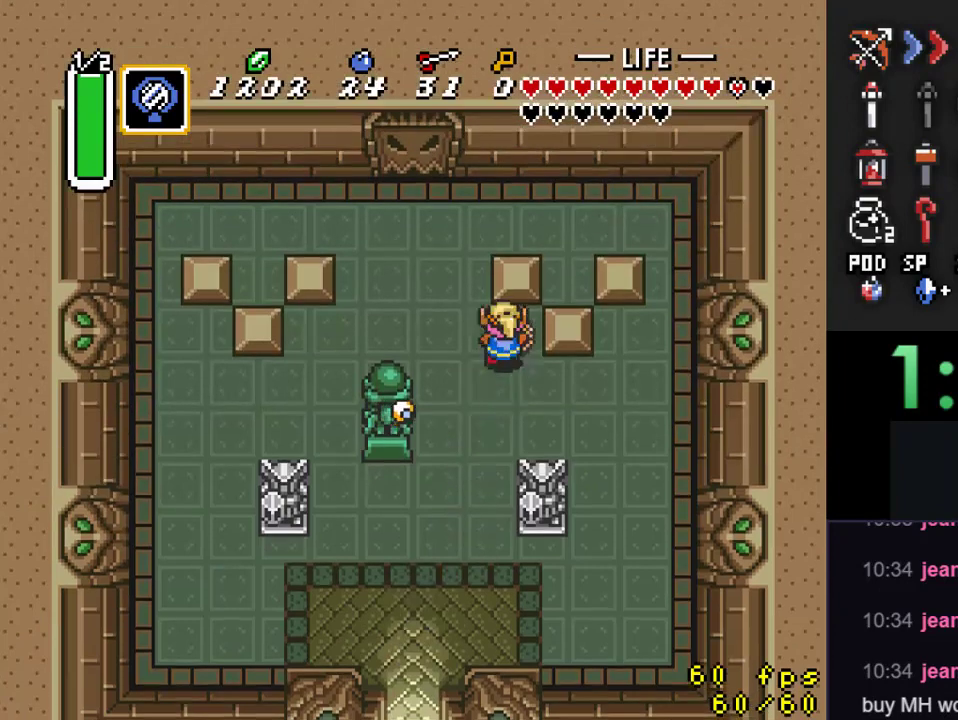
{"buttons": ["DPAD_RIGHT"], "events": [[33, "DPAD_RIGHT", "down"], [100, "DPAD_UP", "up"]]}
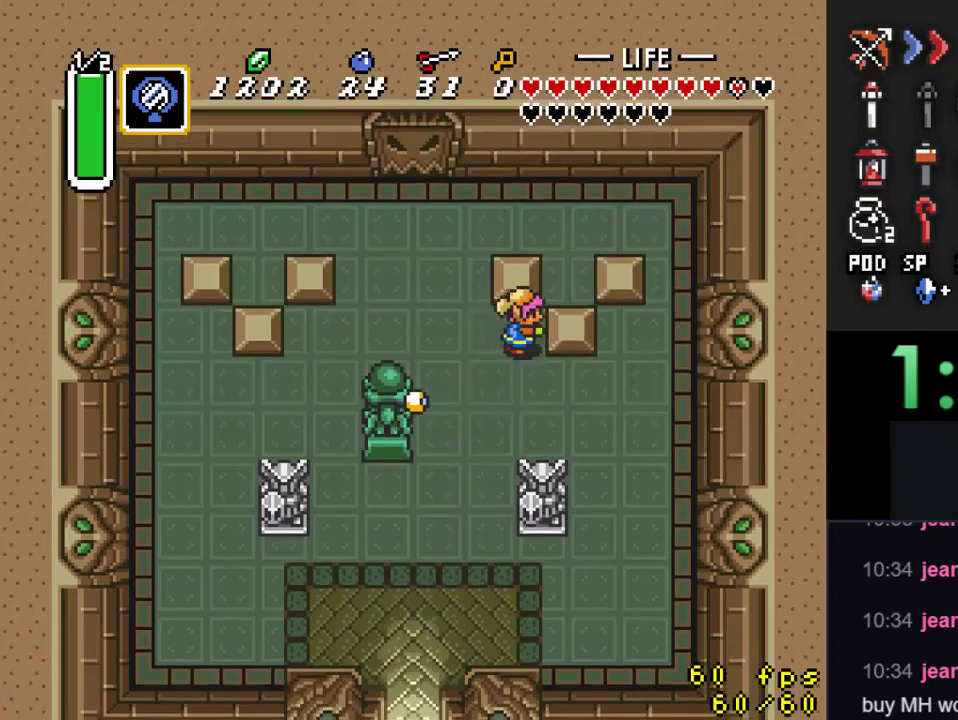
{"buttons": ["DPAD_UP", "DPAD_LEFT"], "events": [[67, "DPAD_RIGHT", "up"], [133, "DPAD_LEFT", "down"], [367, "DPAD_UP", "down"]]}
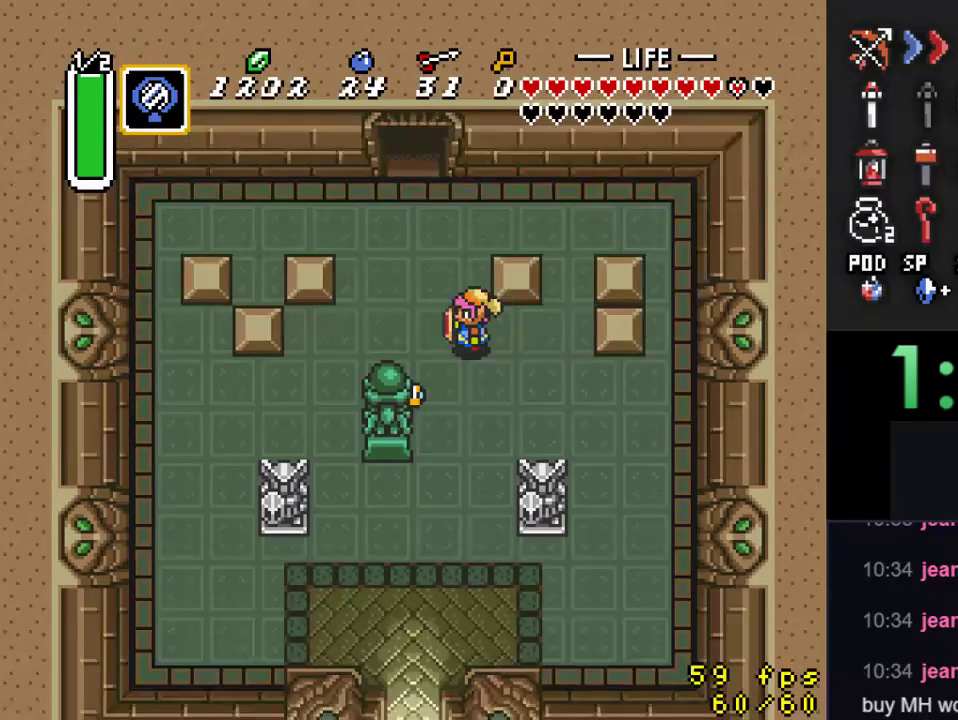
{"buttons": ["DPAD_UP"], "events": [[400, "DPAD_LEFT", "up"]]}
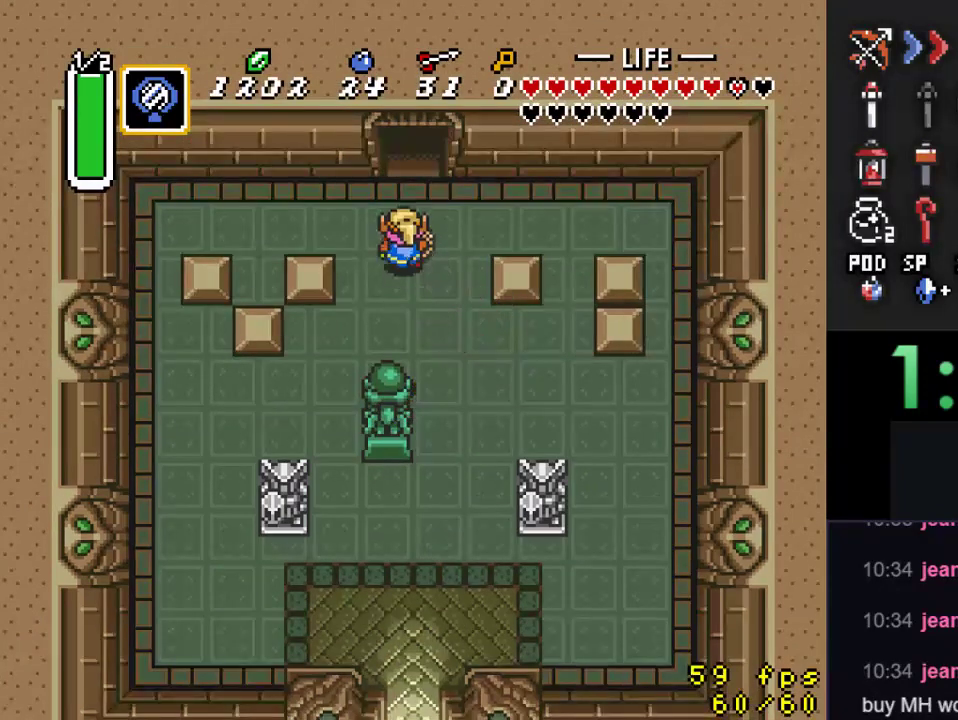
{"buttons": ["DPAD_UP"], "events": []}